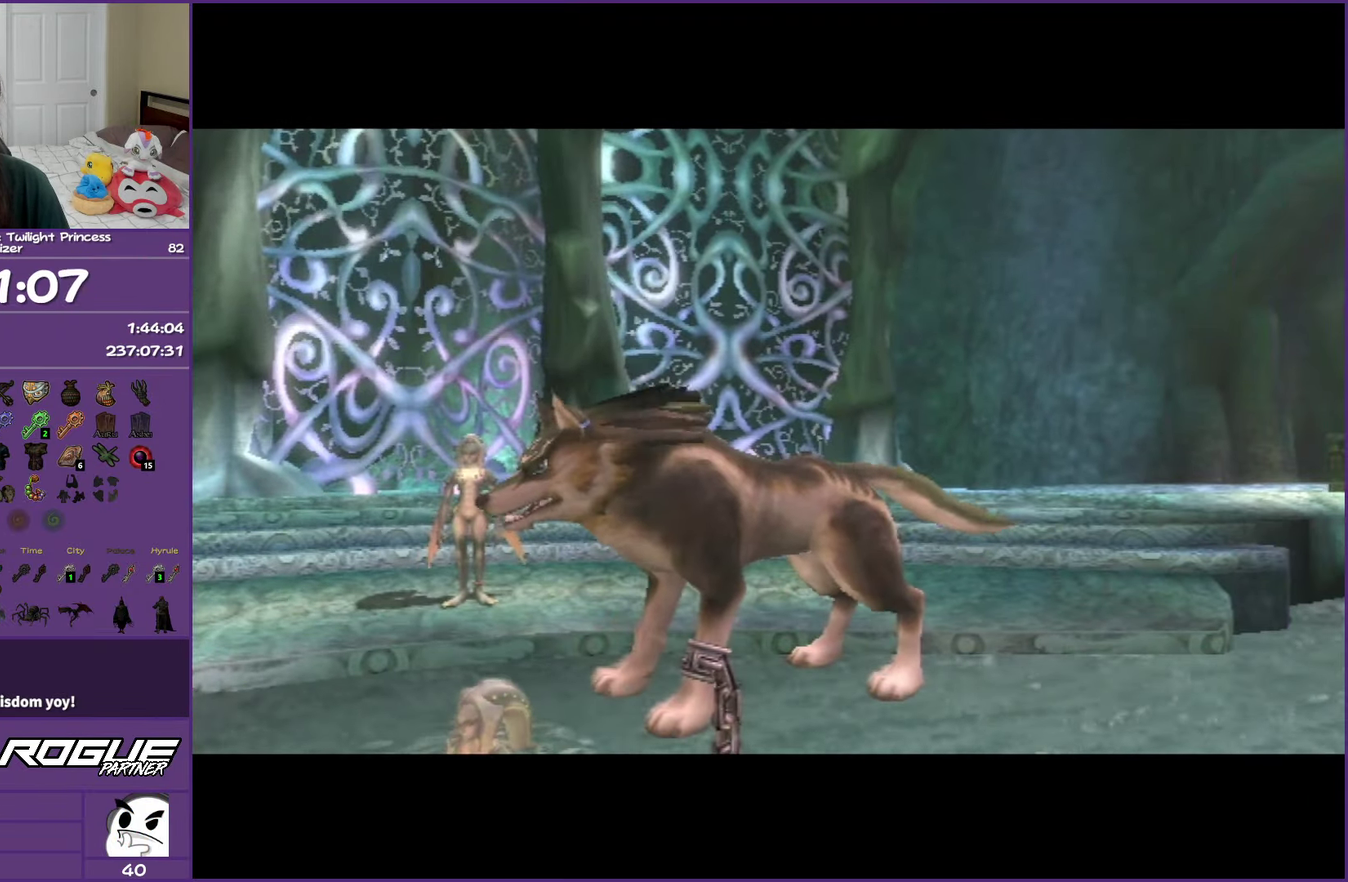
Gameplay with a controller (Nintendo layout); each line is a JSON object with the inputs held at the frame after it. "events" lists button and stick changes between this image and that frame as [ms after this image, input, new state], when the widget could be followed in between. Not read: L3 R3.
{"buttons": [], "left_stick": "down-right", "right_stick": "center", "events": [[467, "left_stick", "down-right"]]}
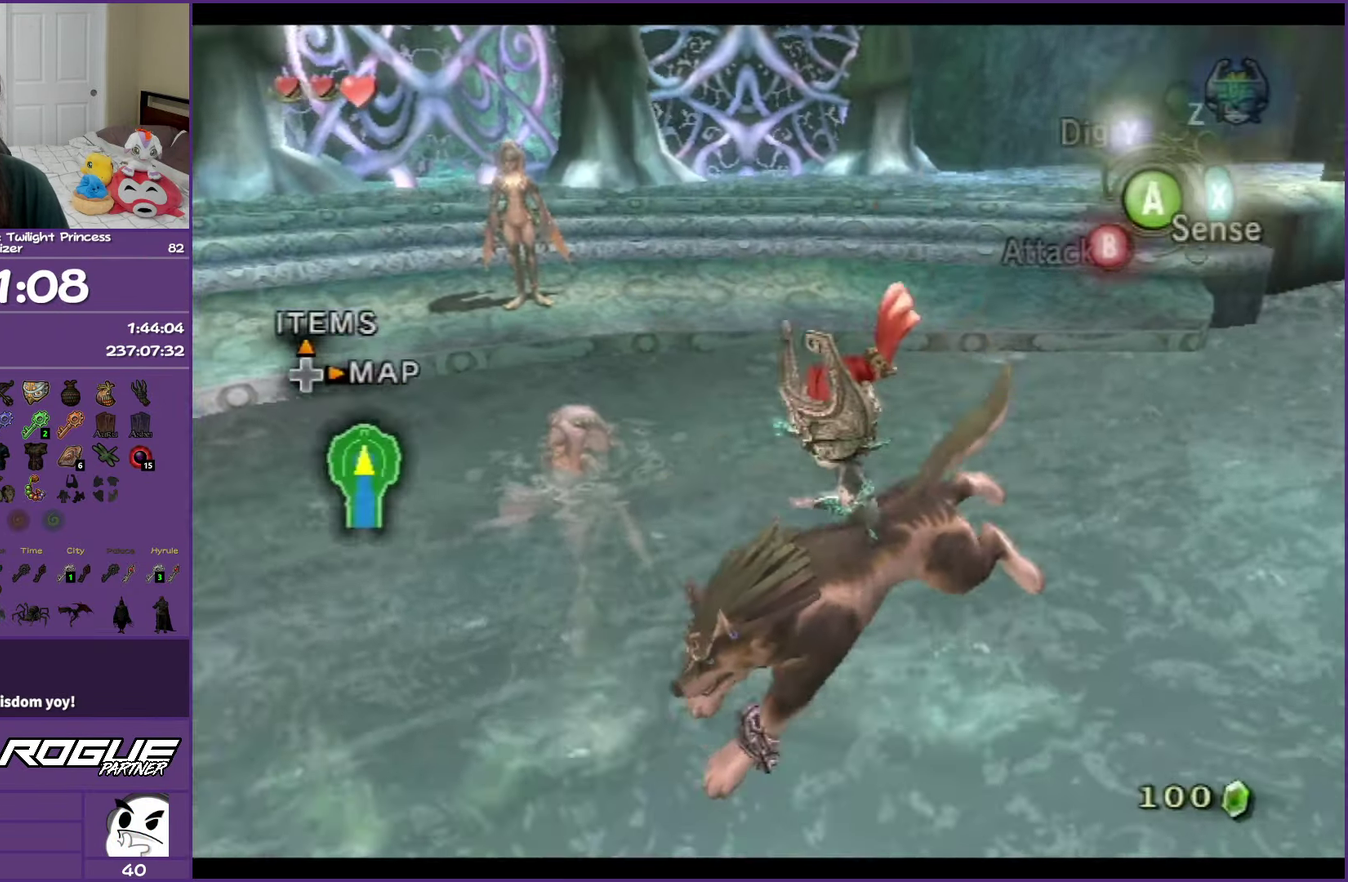
{"buttons": [], "left_stick": "right", "right_stick": "center", "events": [[217, "A", "down"], [283, "A", "up"], [350, "A", "down"], [467, "A", "up"], [483, "left_stick", "right"]]}
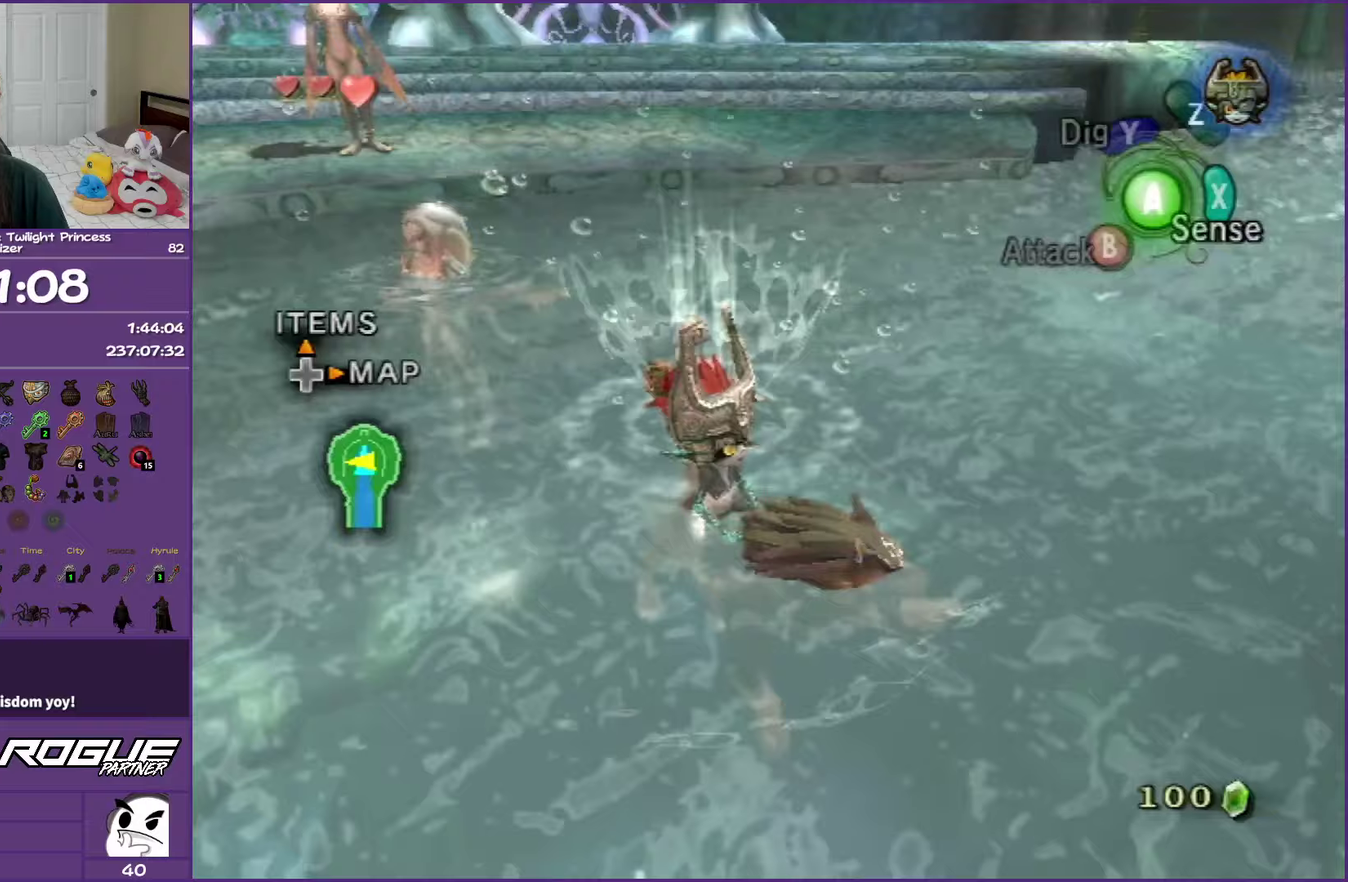
{"buttons": [], "left_stick": "up", "right_stick": "center", "events": [[50, "A", "down"], [67, "left_stick", "up-right"], [133, "A", "up"], [233, "A", "down"], [317, "A", "up"], [400, "A", "down"], [400, "left_stick", "up"], [500, "A", "up"]]}
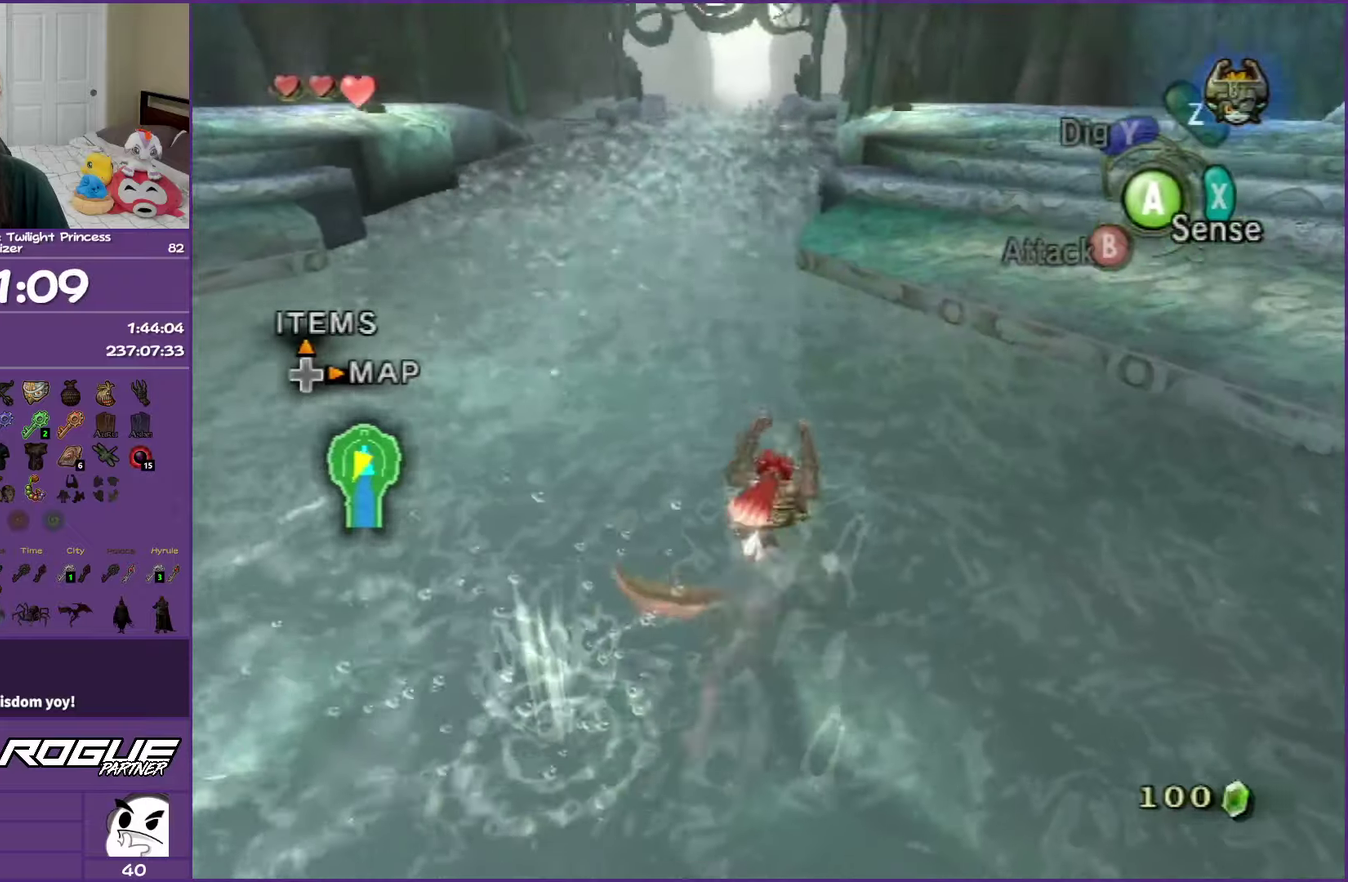
{"buttons": ["A"], "left_stick": "up-right", "right_stick": "center", "events": [[83, "A", "down"], [183, "A", "up"], [267, "A", "down"], [267, "left_stick", "up-right"], [383, "A", "up"], [467, "A", "down"]]}
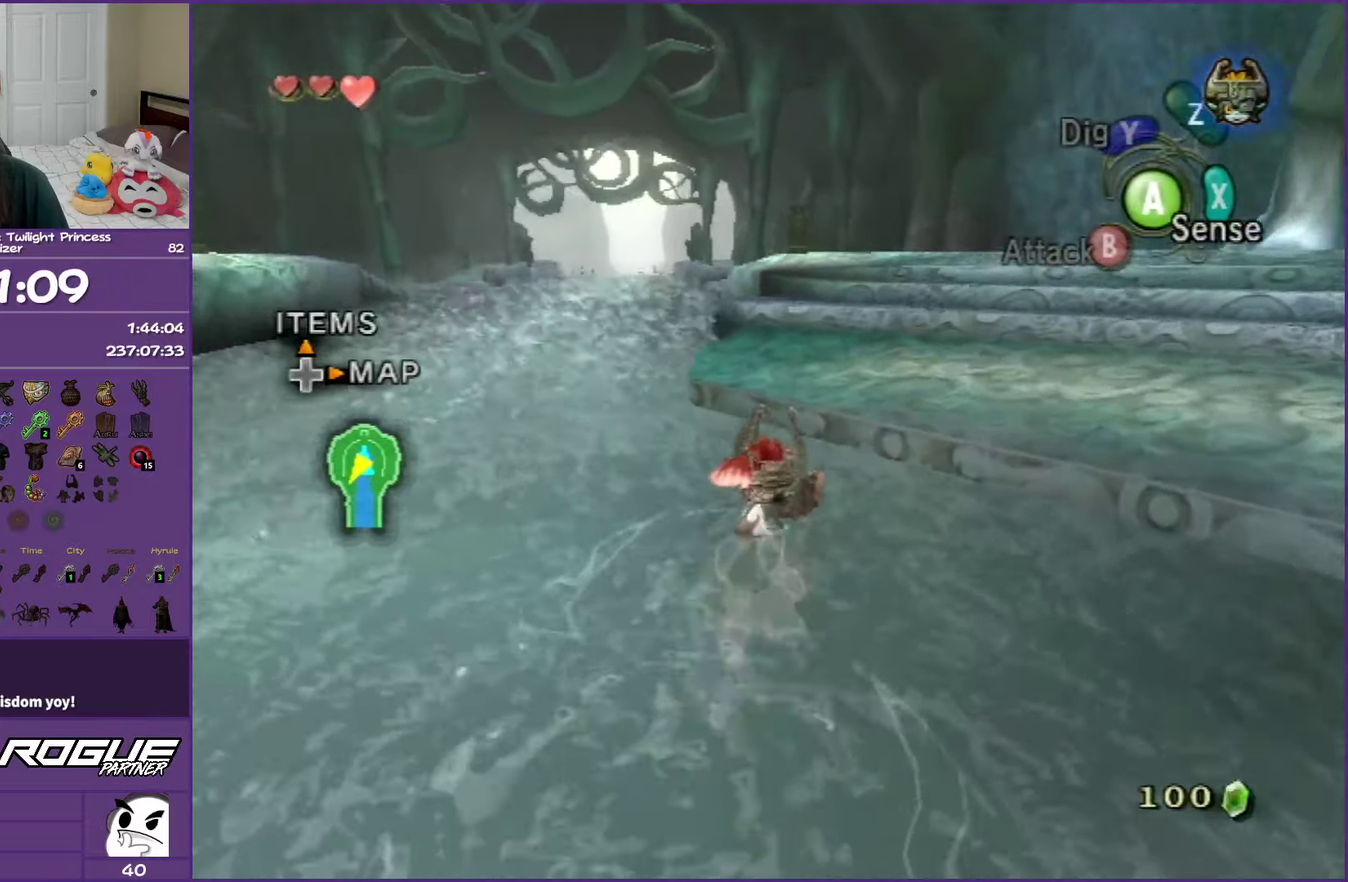
{"buttons": [], "left_stick": "up-right", "right_stick": "center", "events": [[83, "A", "up"]]}
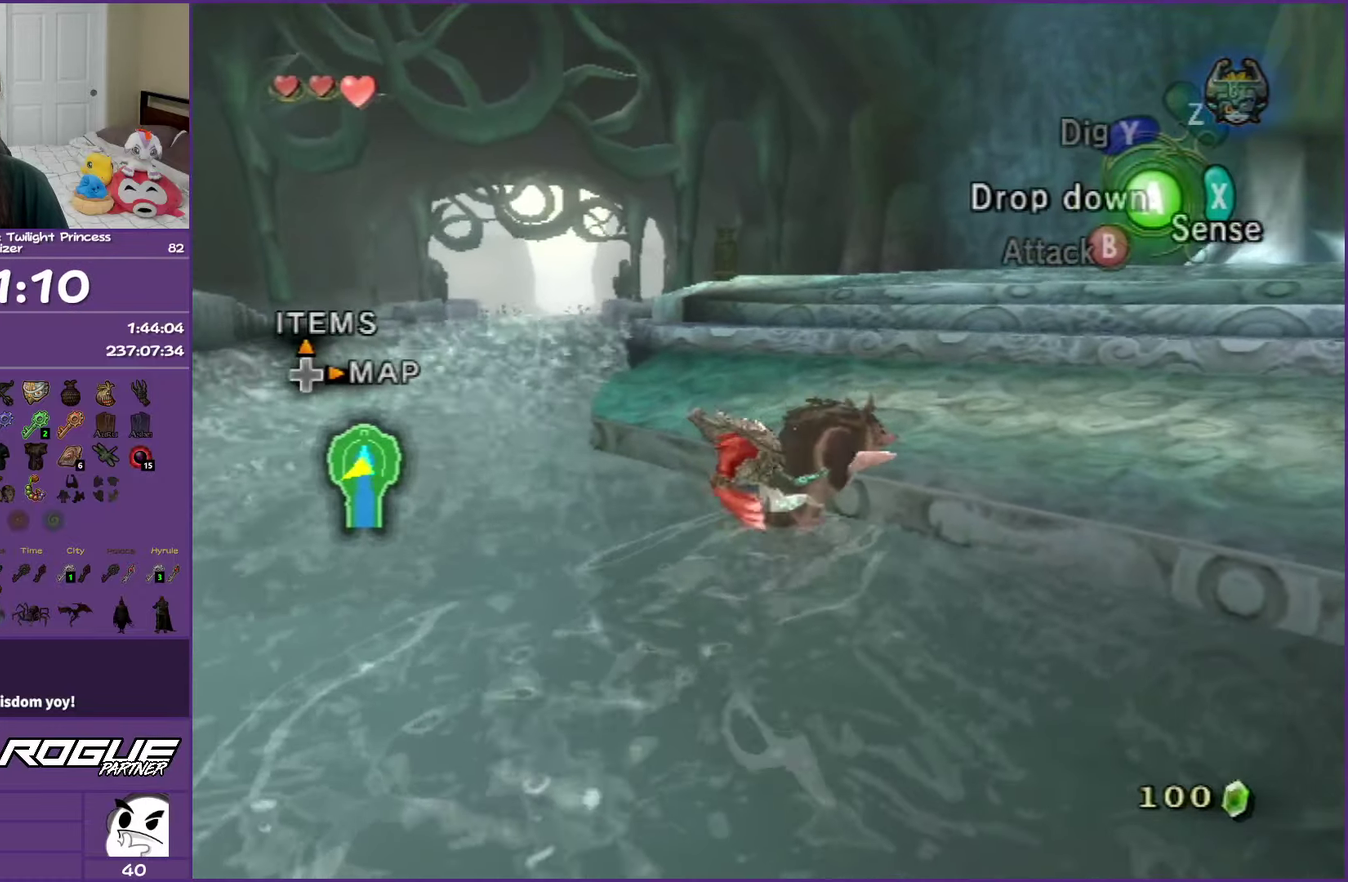
{"buttons": [], "left_stick": "up", "right_stick": "center", "events": [[200, "left_stick", "up"]]}
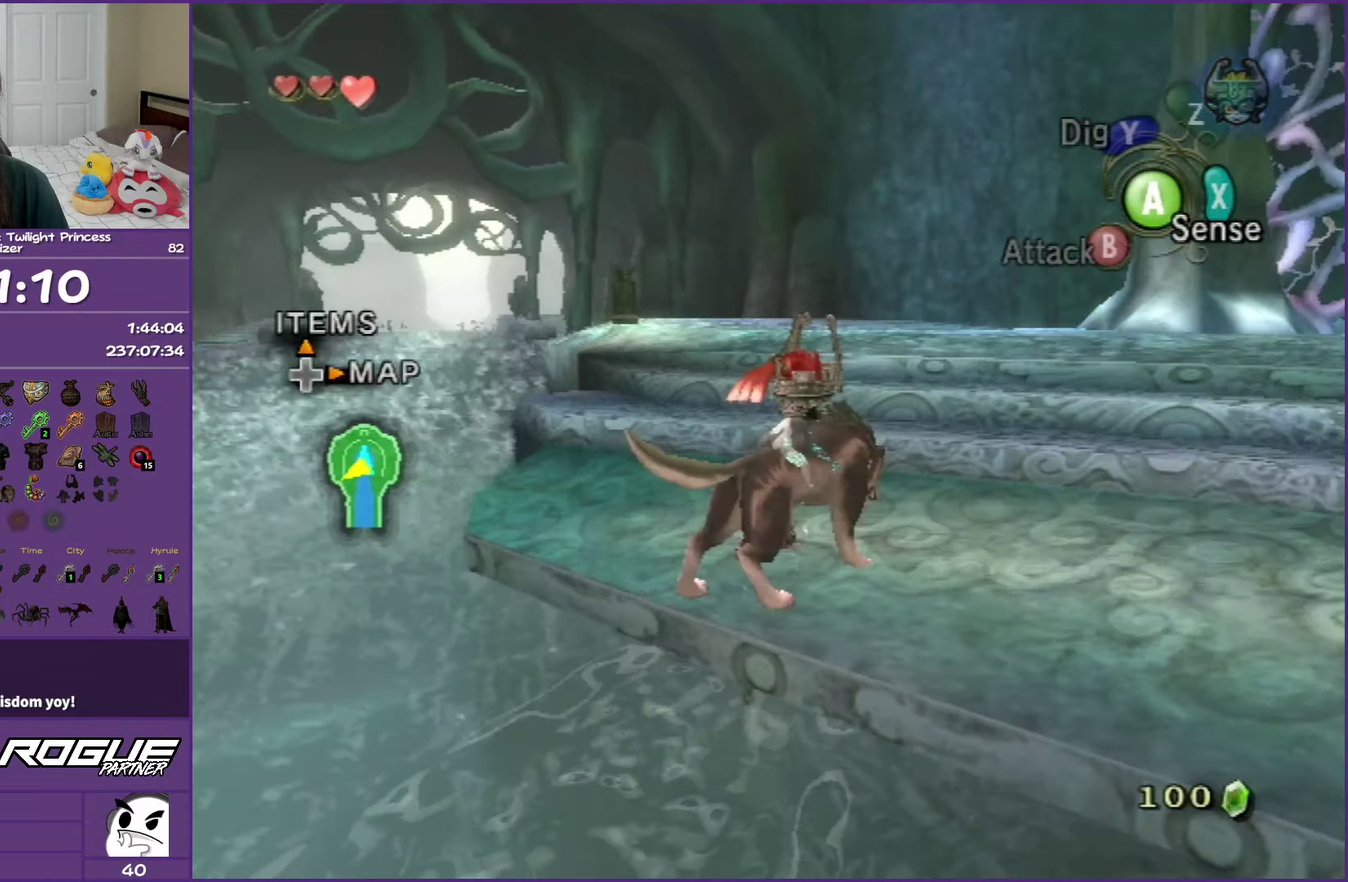
{"buttons": ["A"], "left_stick": "up-left", "right_stick": "center", "events": [[33, "A", "down"], [133, "A", "up"], [217, "A", "down"], [333, "A", "up"], [417, "A", "down"], [433, "left_stick", "up-left"]]}
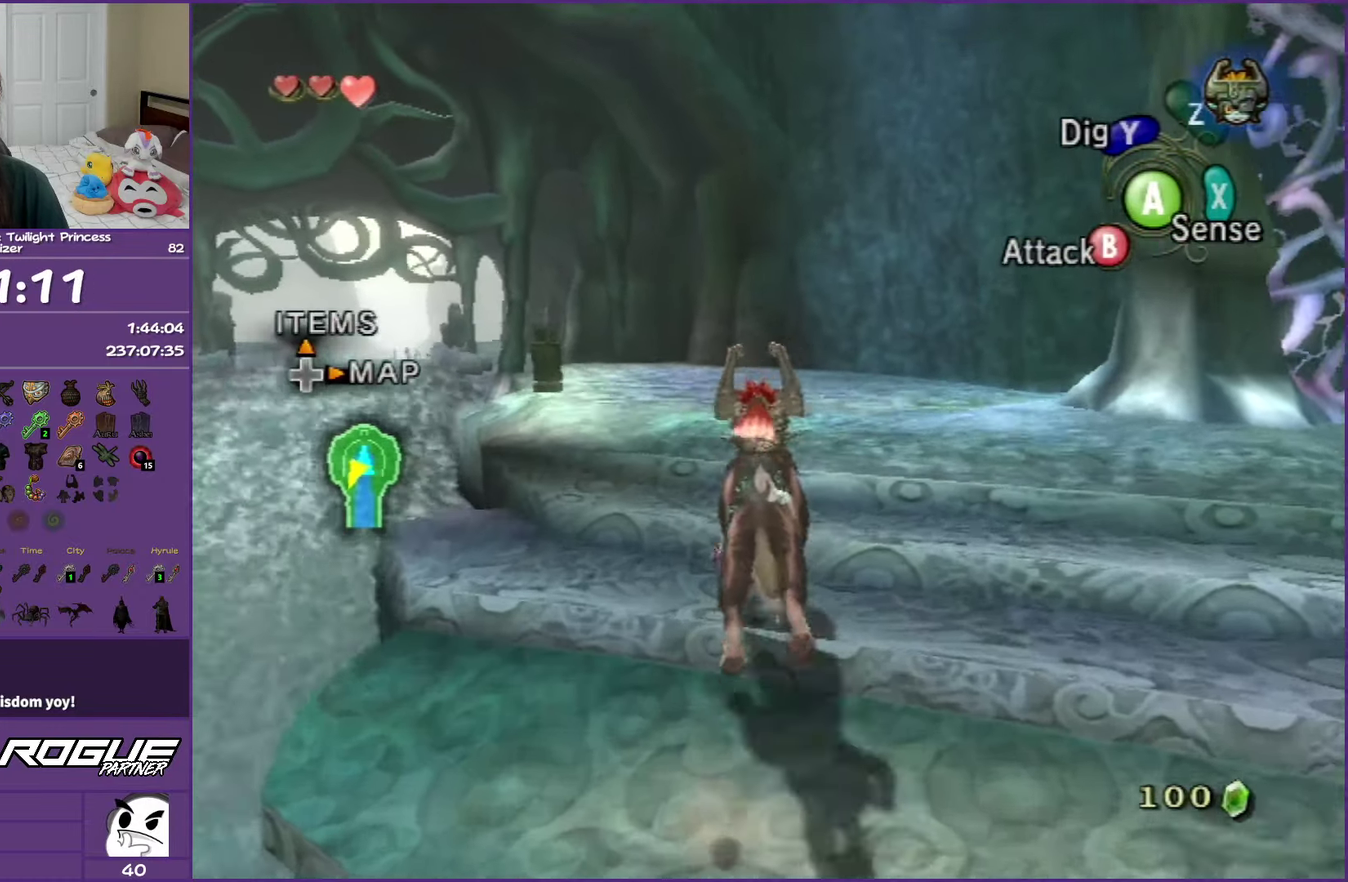
{"buttons": ["A"], "left_stick": "up", "right_stick": "center", "events": [[17, "A", "up"], [100, "A", "down"], [200, "left_stick", "up"], [217, "A", "up"], [317, "A", "down"], [417, "A", "up"], [500, "A", "down"]]}
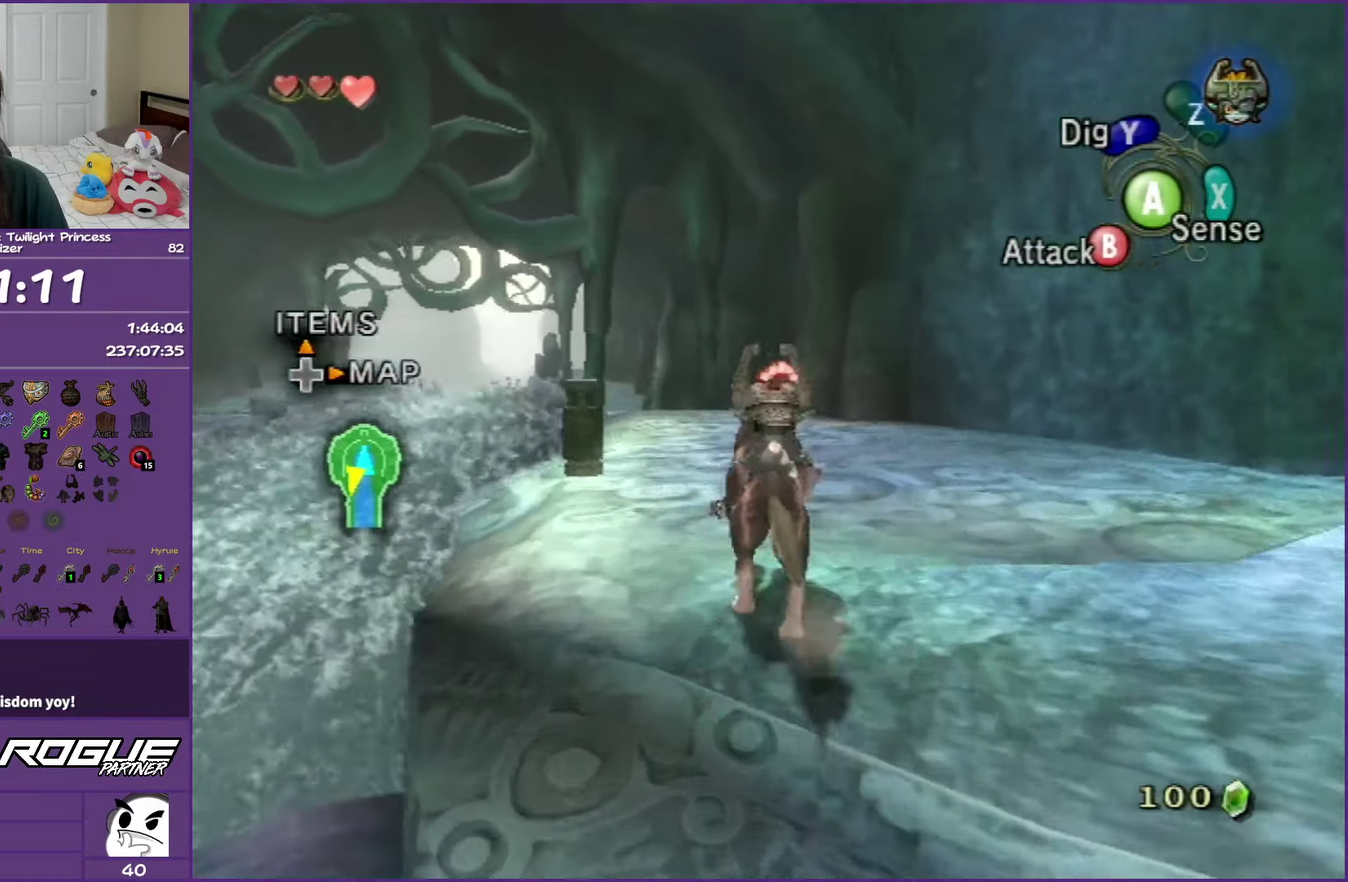
{"buttons": ["A"], "left_stick": "up", "right_stick": "center", "events": [[117, "A", "up"], [200, "A", "down"], [333, "A", "up"], [400, "A", "down"]]}
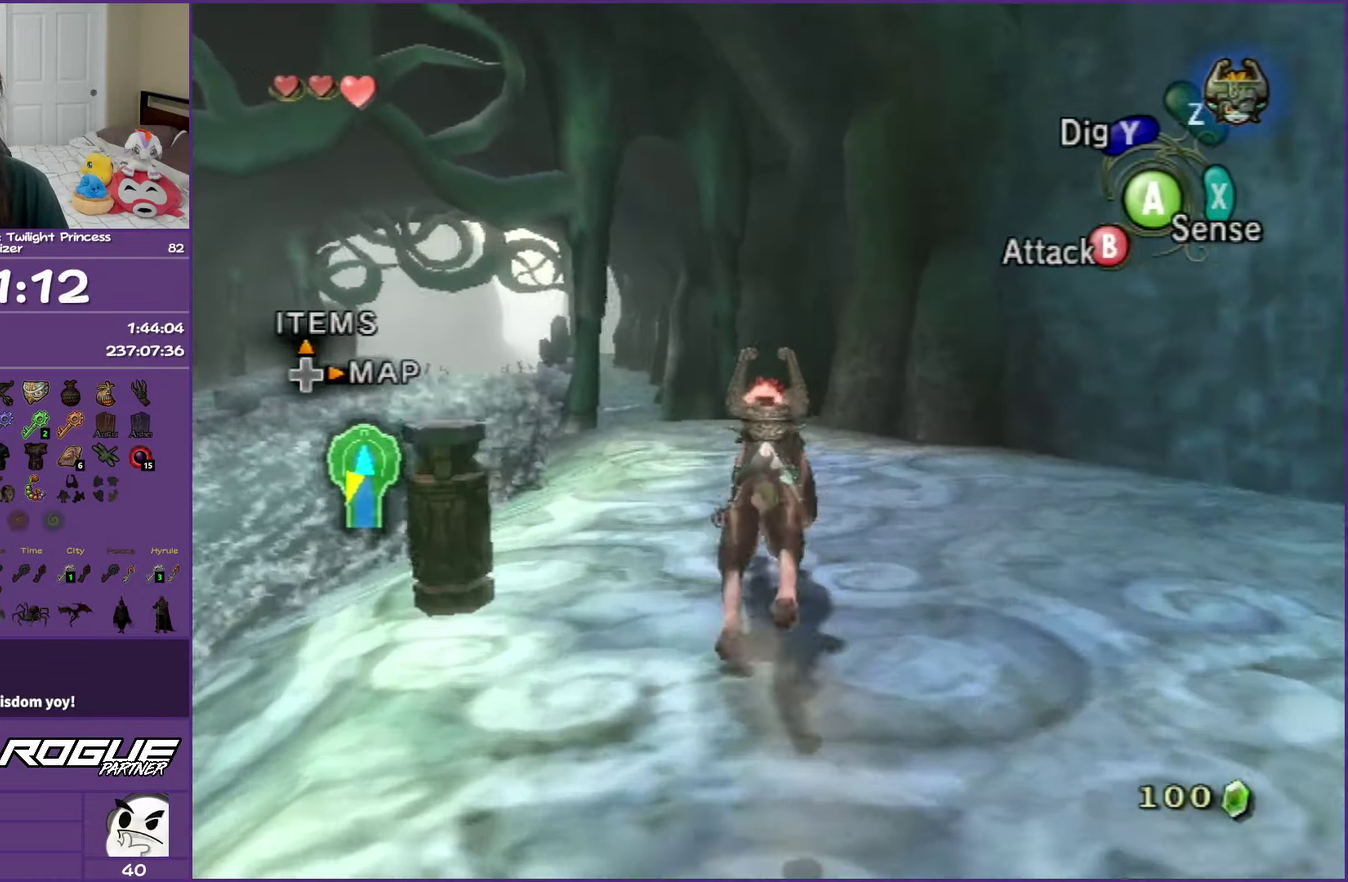
{"buttons": ["A"], "left_stick": "up", "right_stick": "center", "events": [[33, "A", "up"], [100, "A", "down"], [233, "A", "up"], [317, "A", "down"], [433, "A", "up"], [500, "A", "down"]]}
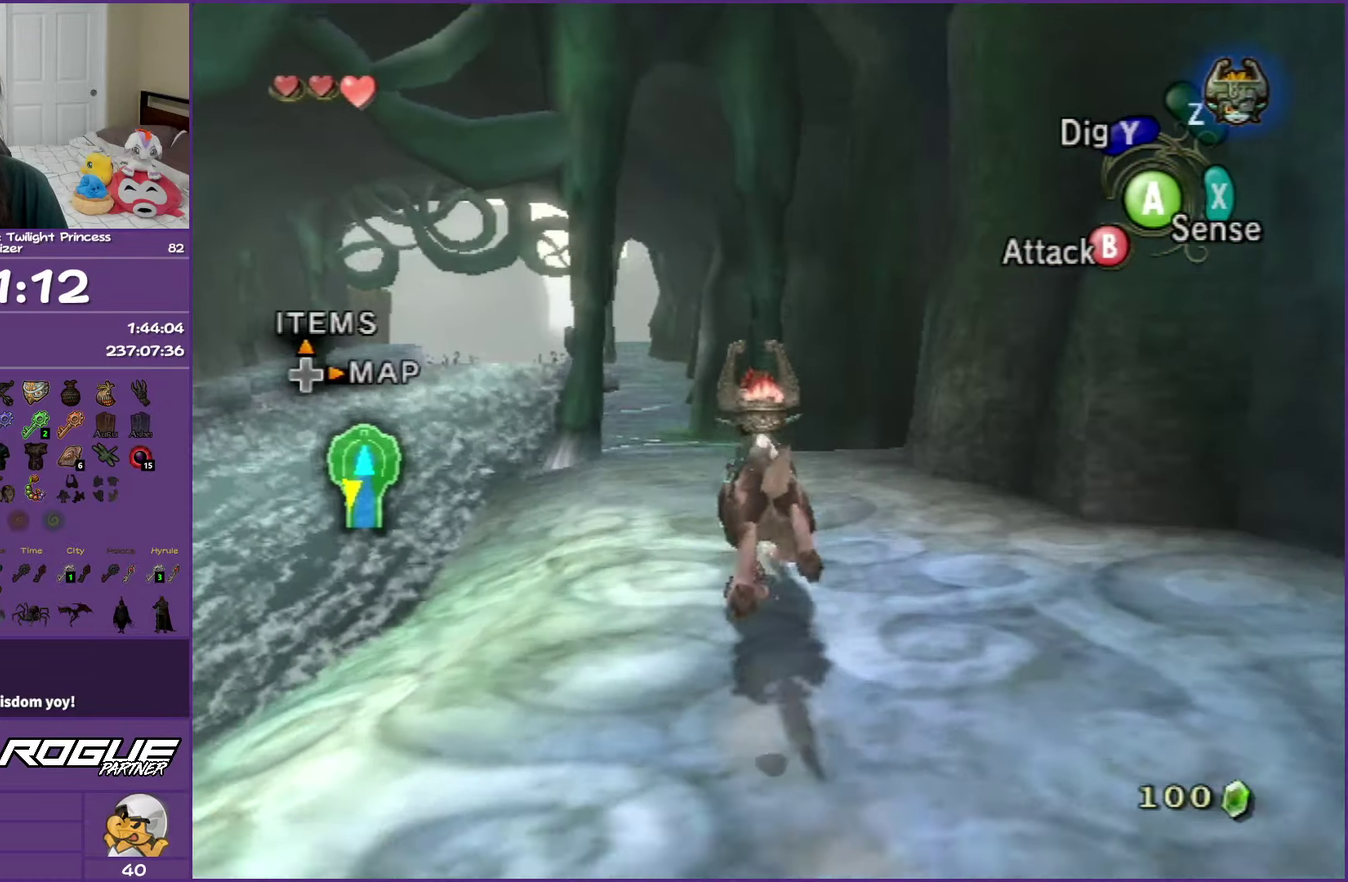
{"buttons": ["A"], "left_stick": "up", "right_stick": "center", "events": [[150, "A", "up"], [217, "A", "down"], [333, "A", "up"], [400, "A", "down"]]}
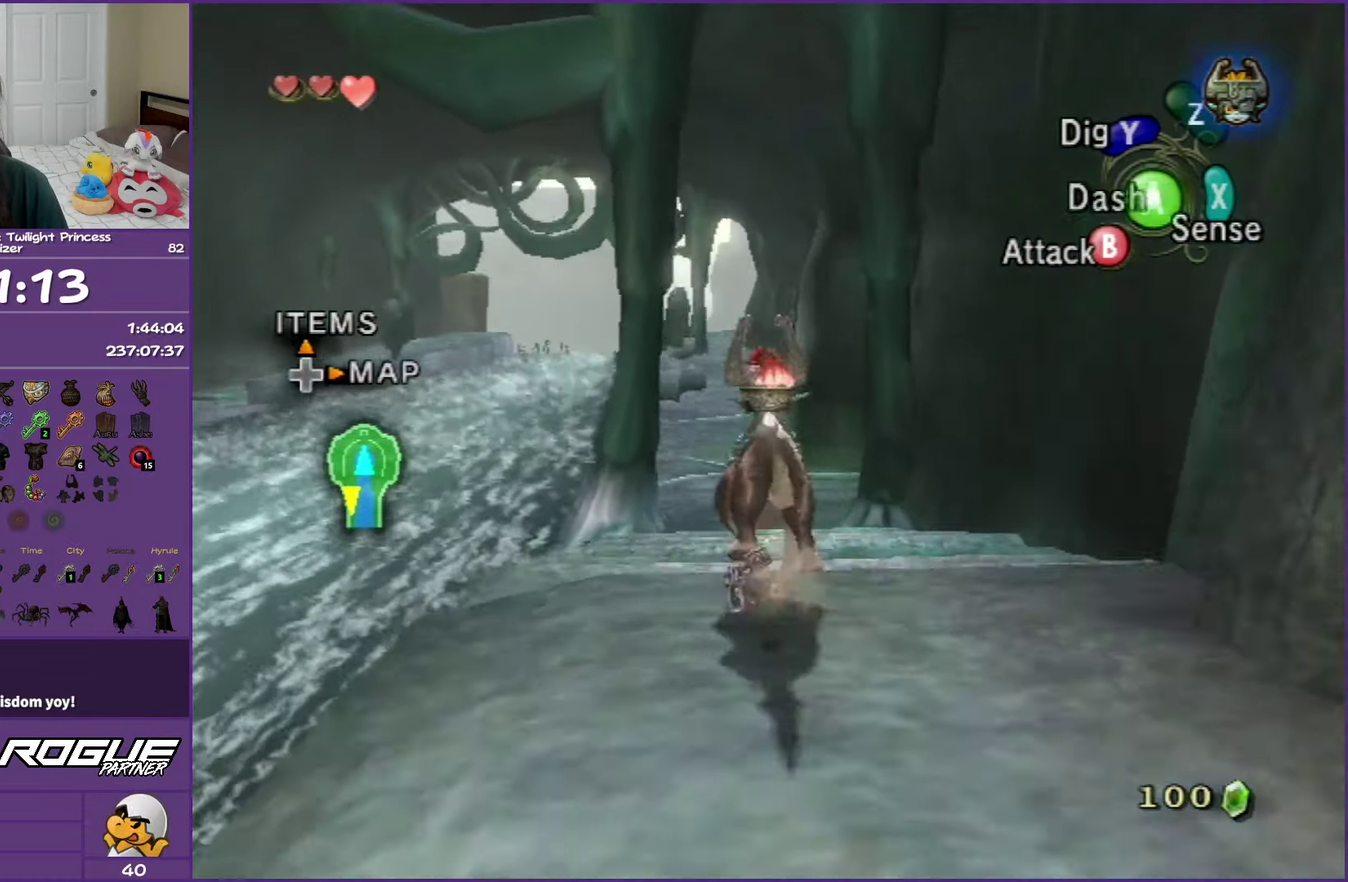
{"buttons": [], "left_stick": "up", "right_stick": "center", "events": [[33, "A", "up"], [117, "A", "down"], [233, "A", "up"], [300, "A", "down"], [433, "A", "up"]]}
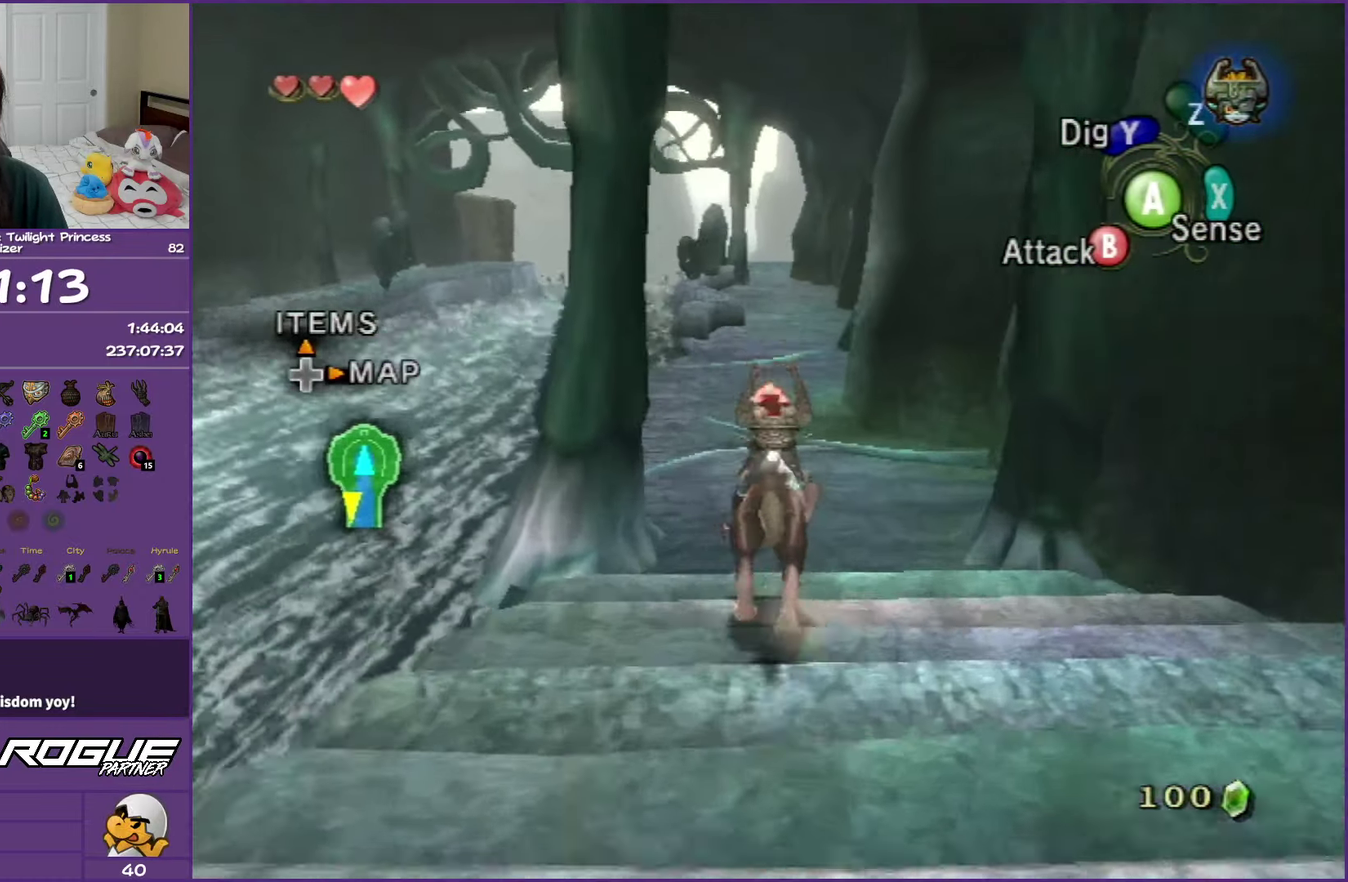
{"buttons": ["A"], "left_stick": "up", "right_stick": "center", "events": [[33, "A", "down"], [133, "A", "up"], [217, "A", "down"], [333, "A", "up"], [417, "A", "down"]]}
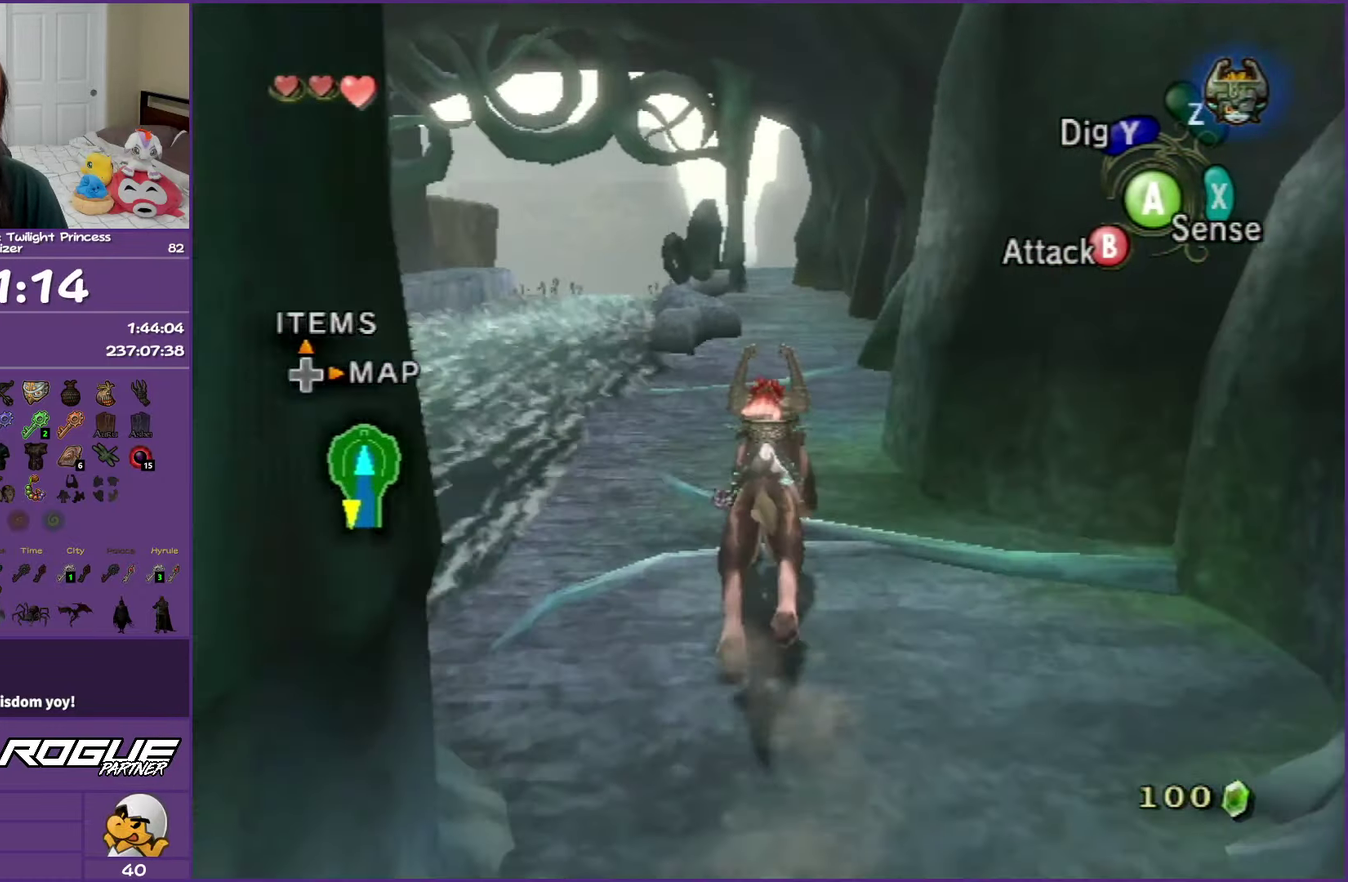
{"buttons": [], "left_stick": "up", "right_stick": "center", "events": [[50, "A", "up"], [117, "A", "down"], [233, "A", "up"], [333, "A", "down"], [433, "A", "up"]]}
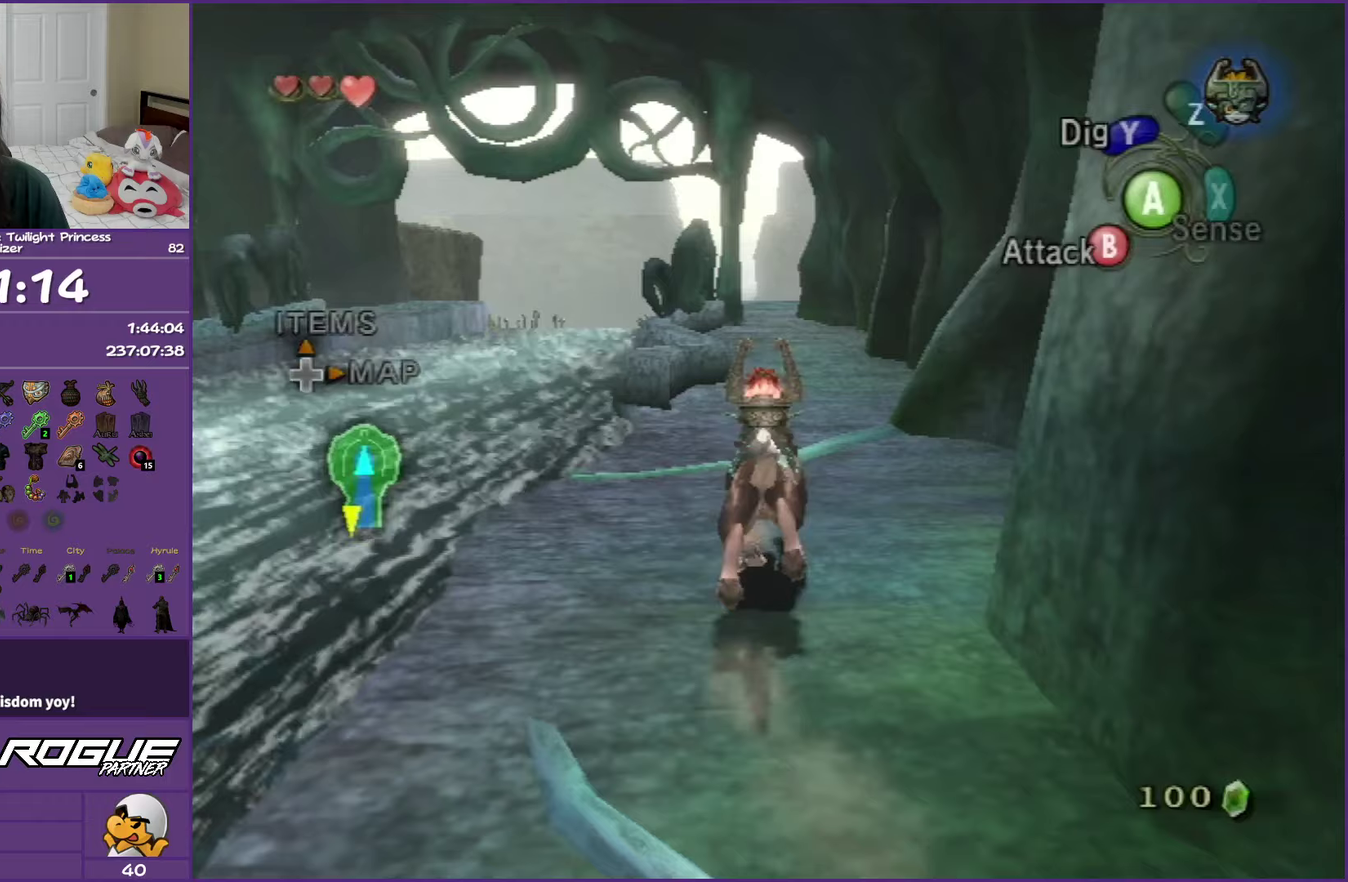
{"buttons": ["A"], "left_stick": "up", "right_stick": "center", "events": [[33, "A", "down"], [150, "A", "up"], [217, "A", "down"], [300, "A", "up"], [400, "A", "down"]]}
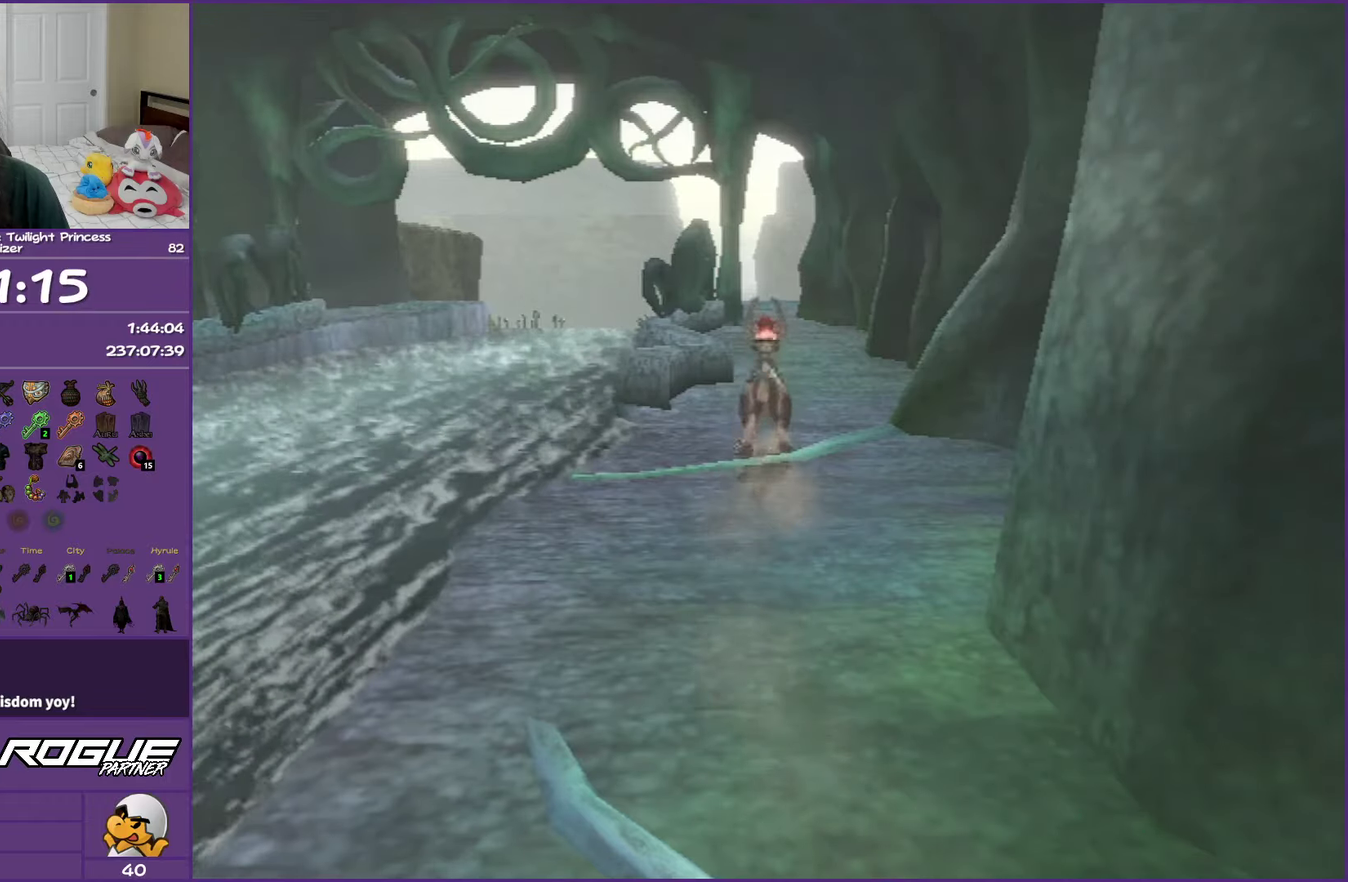
{"buttons": [], "left_stick": "up", "right_stick": "center", "events": [[33, "A", "up"], [100, "A", "down"], [200, "A", "up"], [317, "A", "down"], [400, "A", "up"]]}
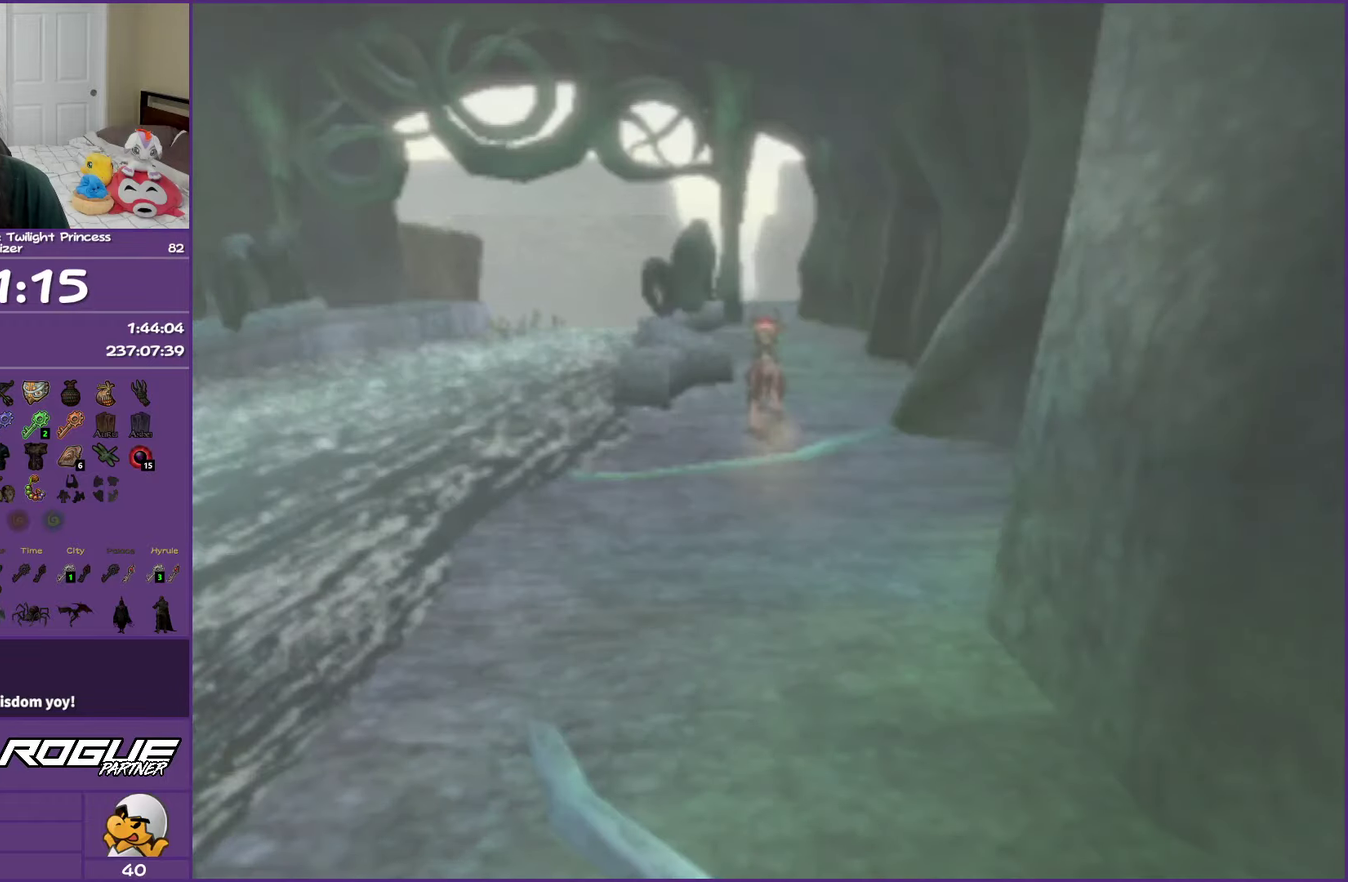
{"buttons": ["A"], "left_stick": "up", "right_stick": "center", "events": [[17, "A", "down"], [117, "A", "up"], [200, "A", "down"], [333, "A", "up"], [400, "A", "down"]]}
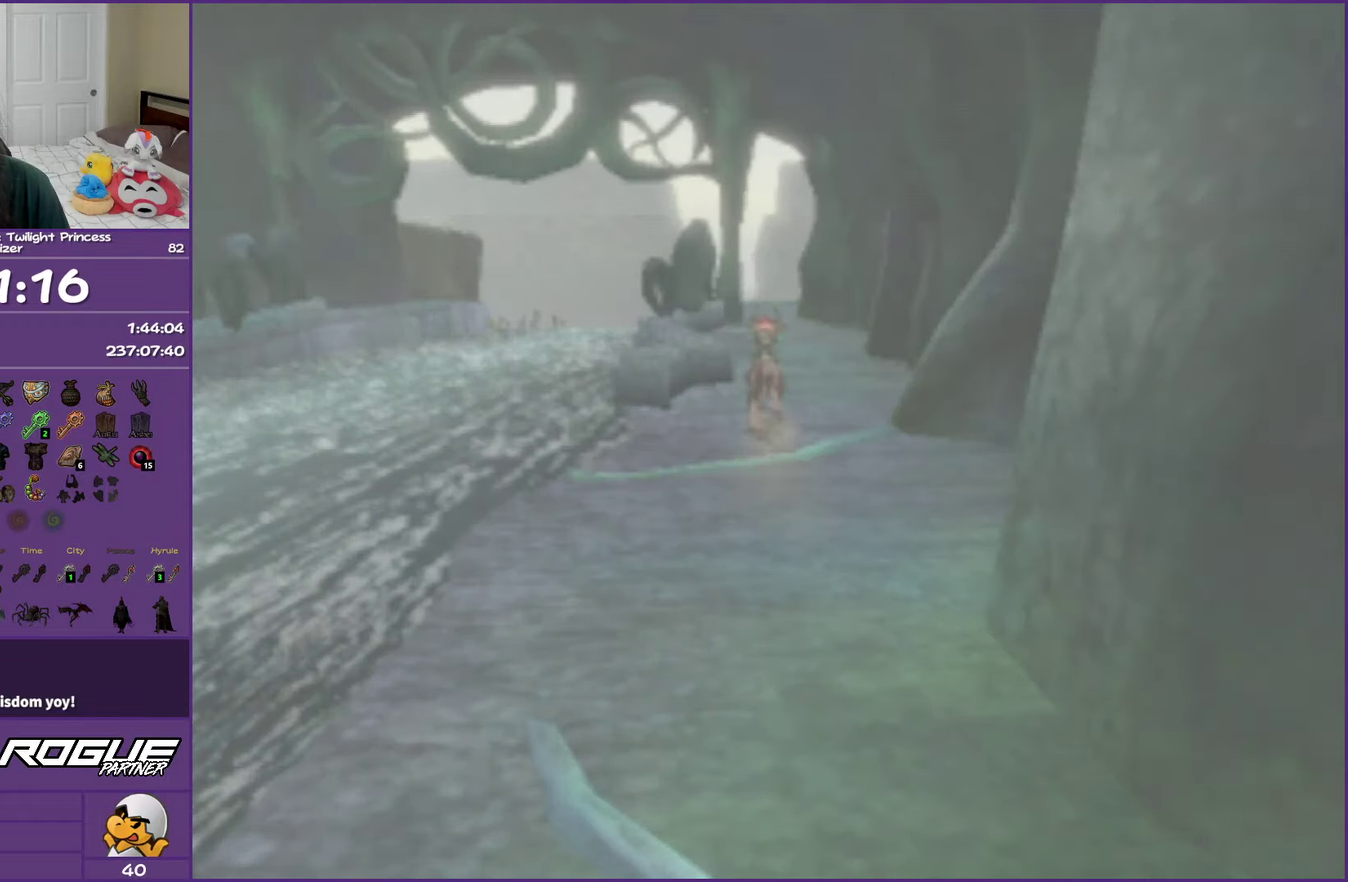
{"buttons": [], "left_stick": "center", "right_stick": "center", "events": [[33, "A", "up"], [100, "A", "down"], [117, "left_stick", "center"], [267, "A", "up"], [333, "A", "down"], [467, "A", "up"]]}
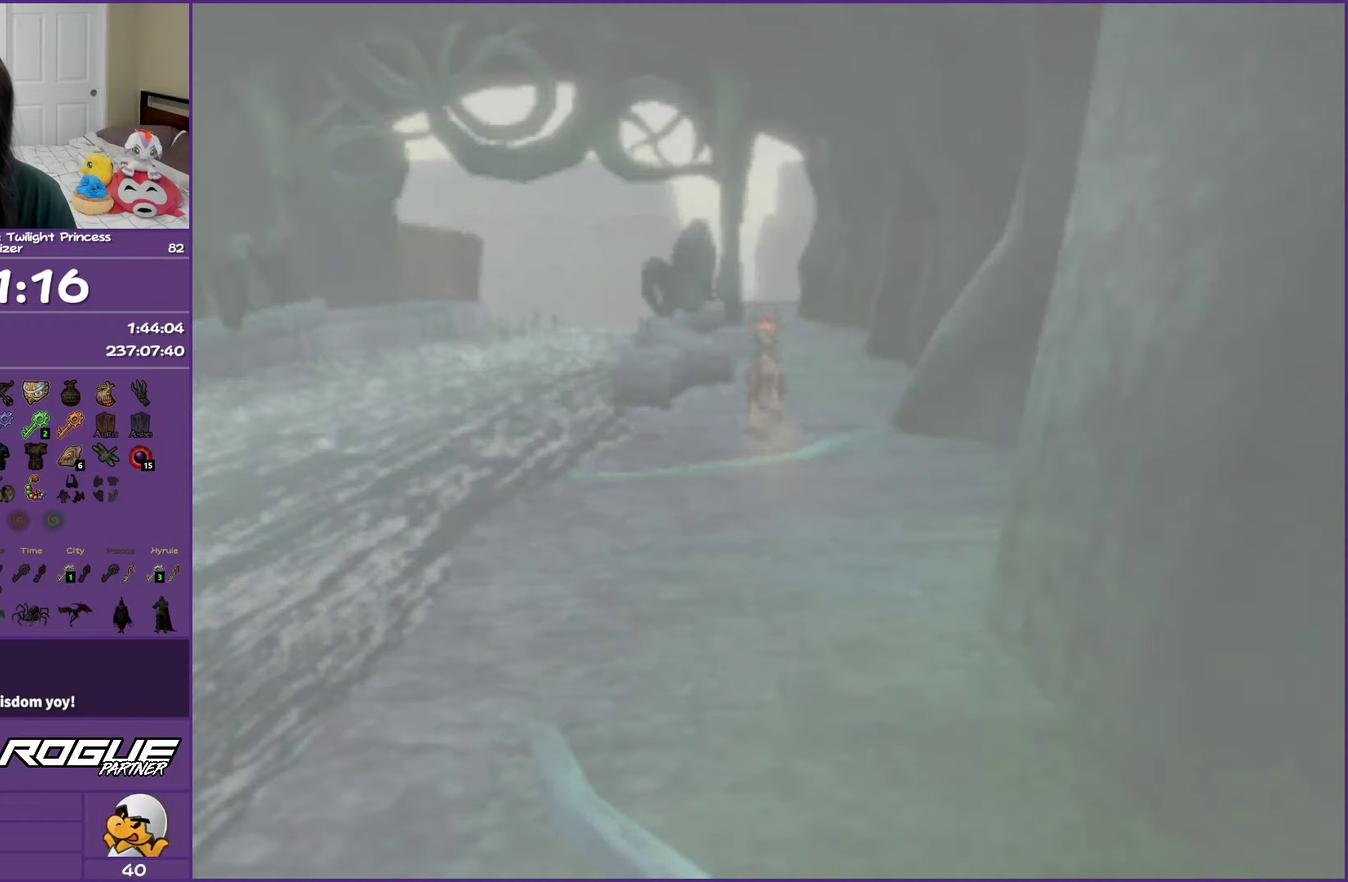
{"buttons": [], "left_stick": "center", "right_stick": "center", "events": [[33, "A", "down"], [183, "A", "up"], [283, "A", "down"], [450, "A", "up"]]}
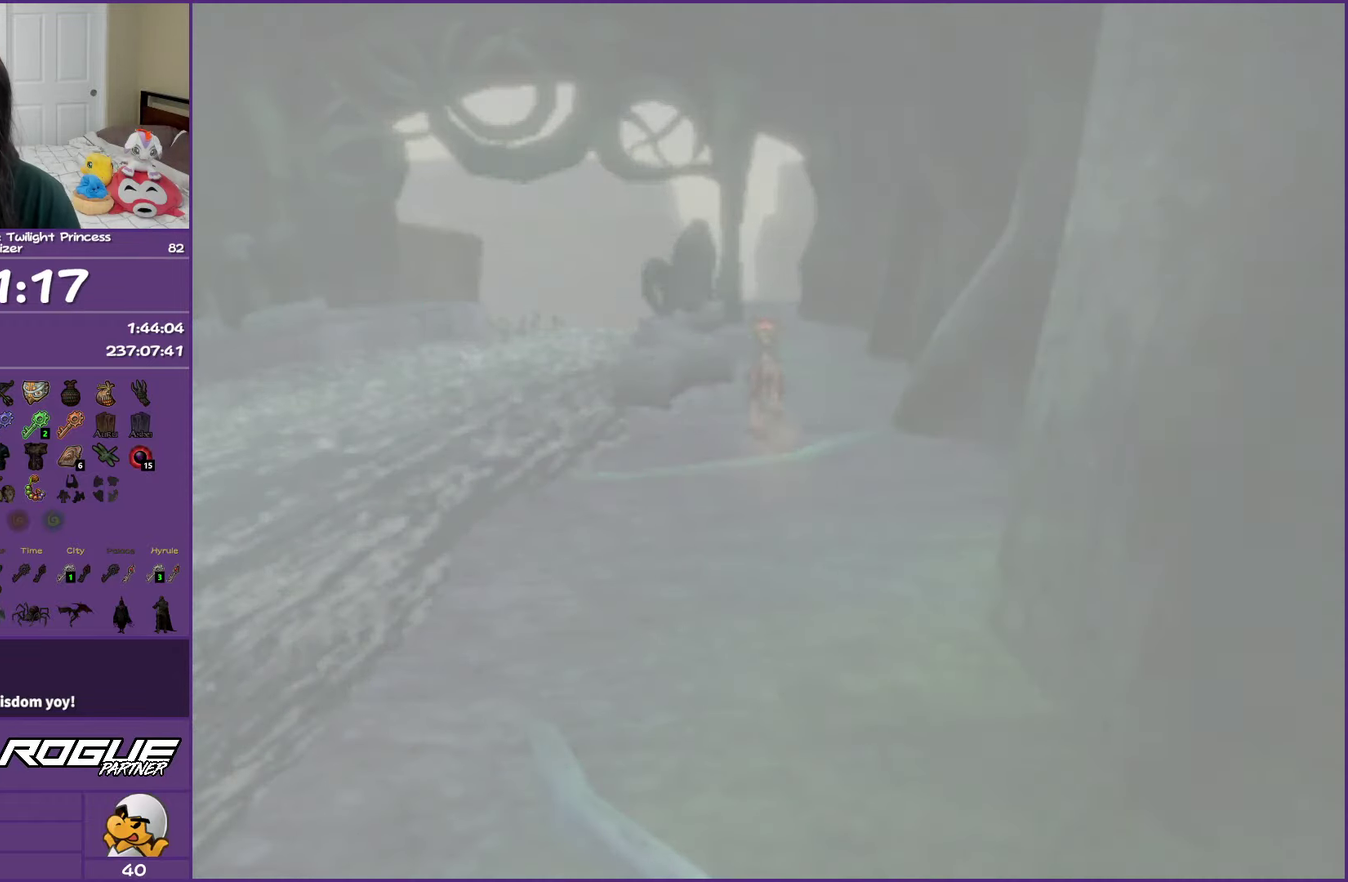
{"buttons": [], "left_stick": "center", "right_stick": "center", "events": []}
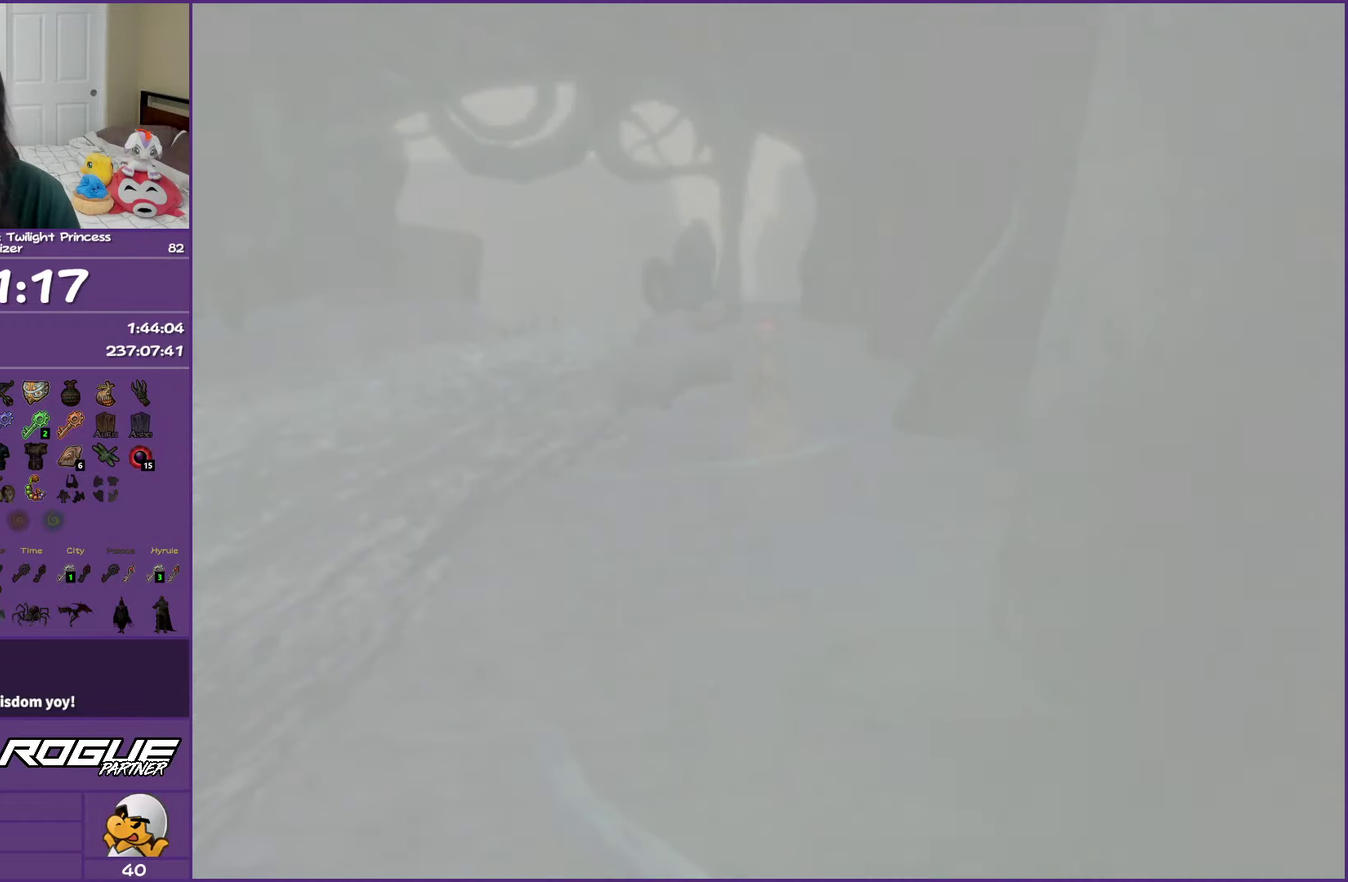
{"buttons": [], "left_stick": "center", "right_stick": "center", "events": []}
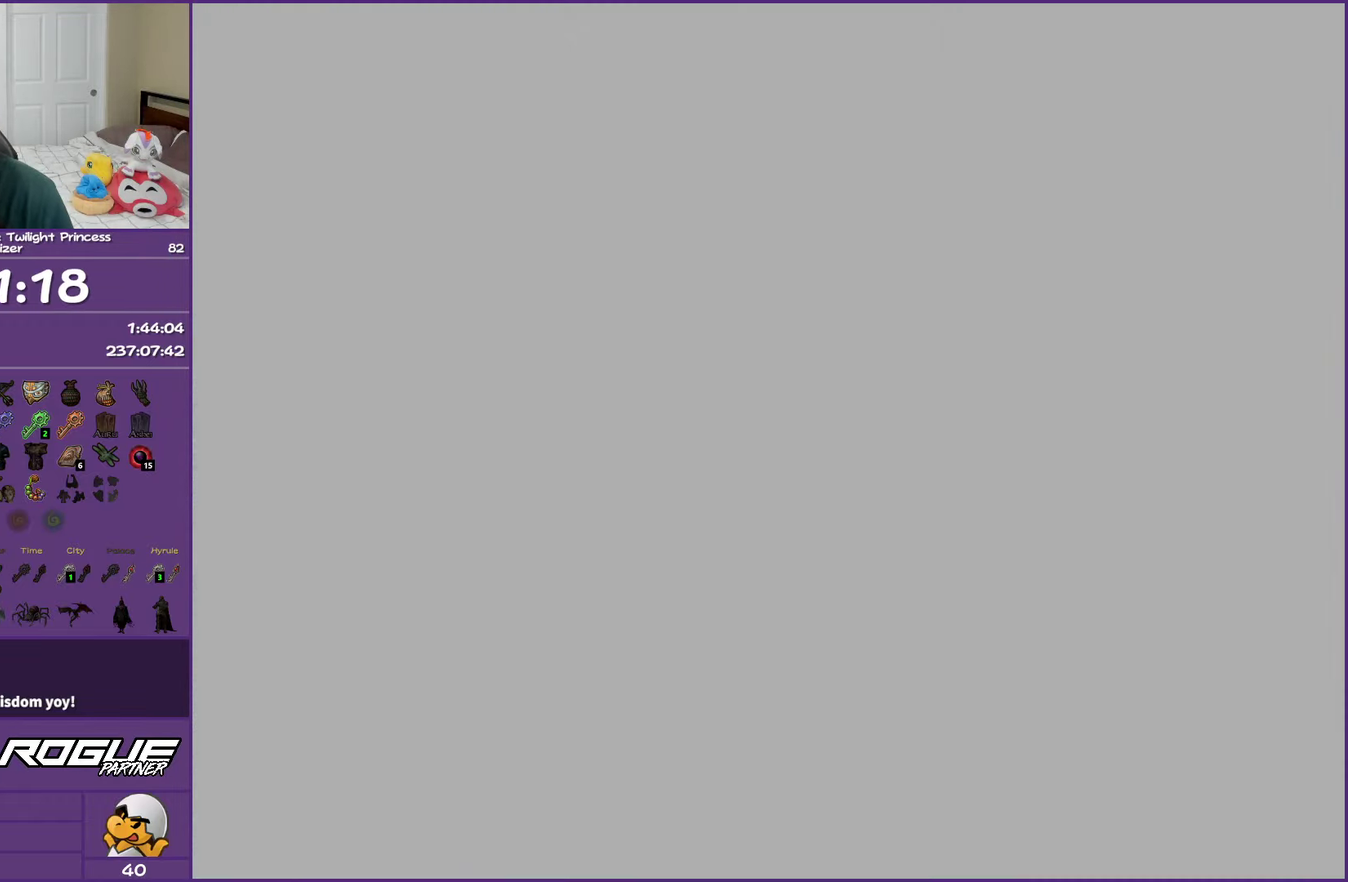
{"buttons": [], "left_stick": "center", "right_stick": "center", "events": []}
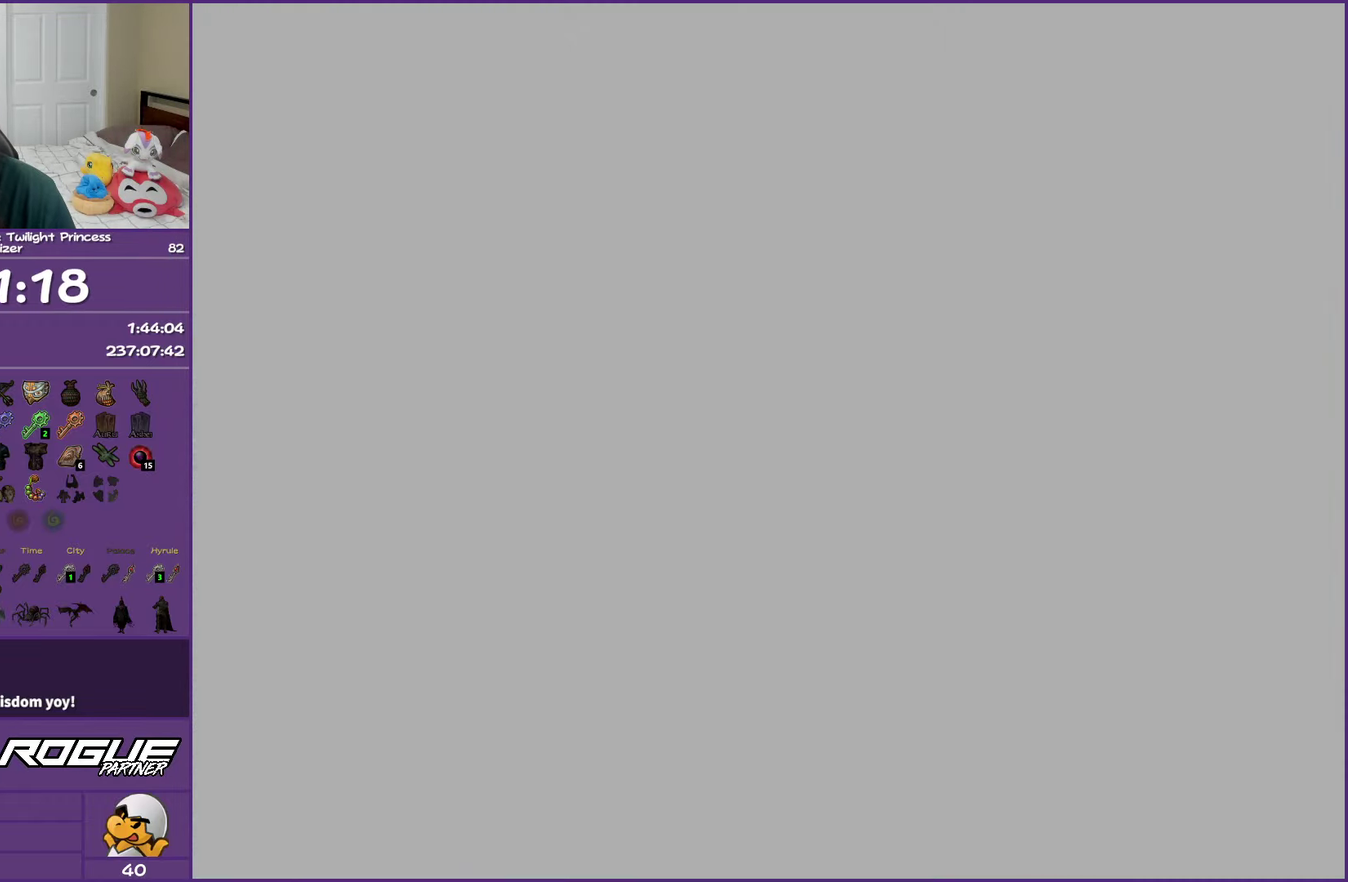
{"buttons": [], "left_stick": "center", "right_stick": "center", "events": []}
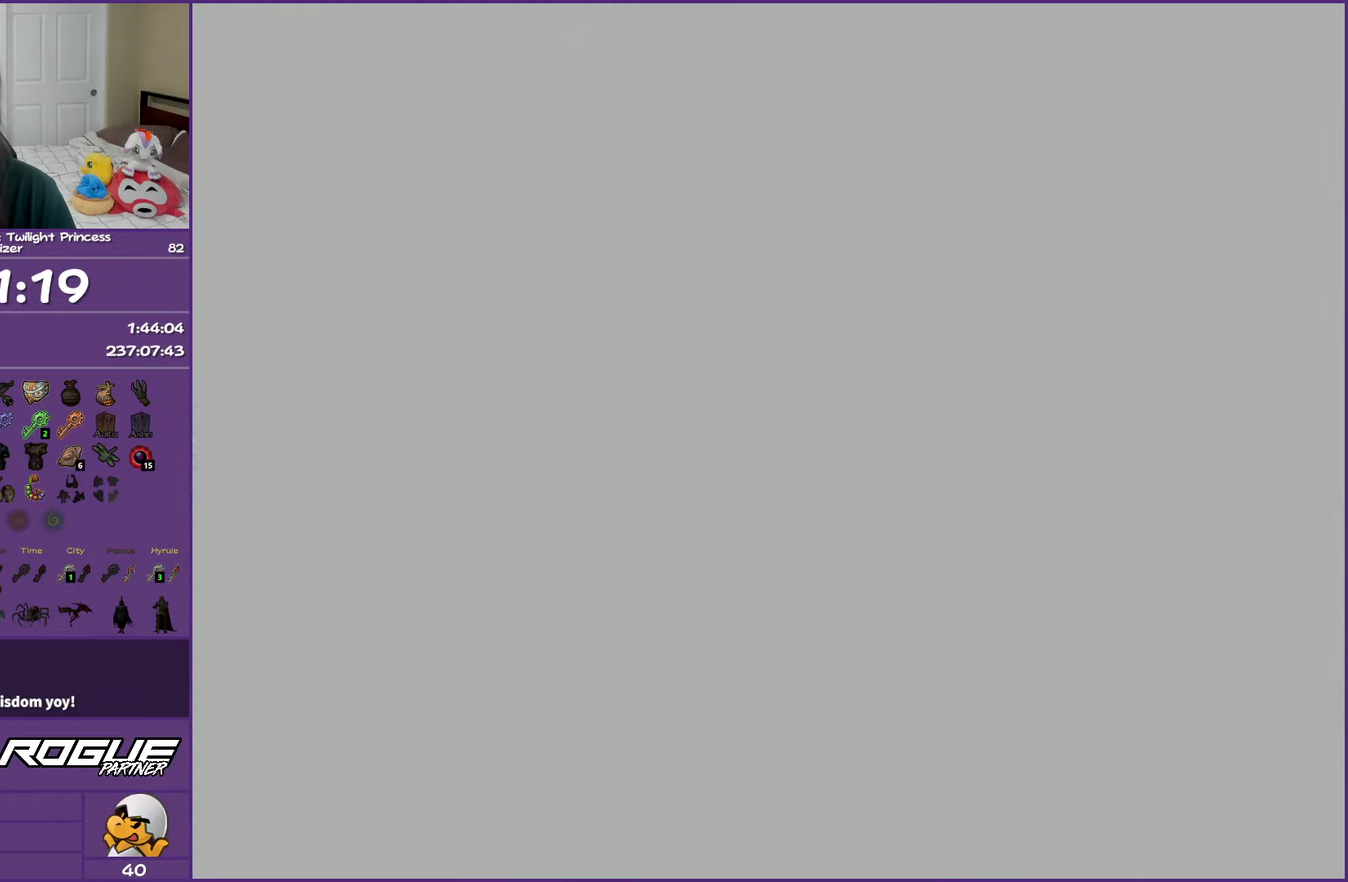
{"buttons": [], "left_stick": "center", "right_stick": "center", "events": []}
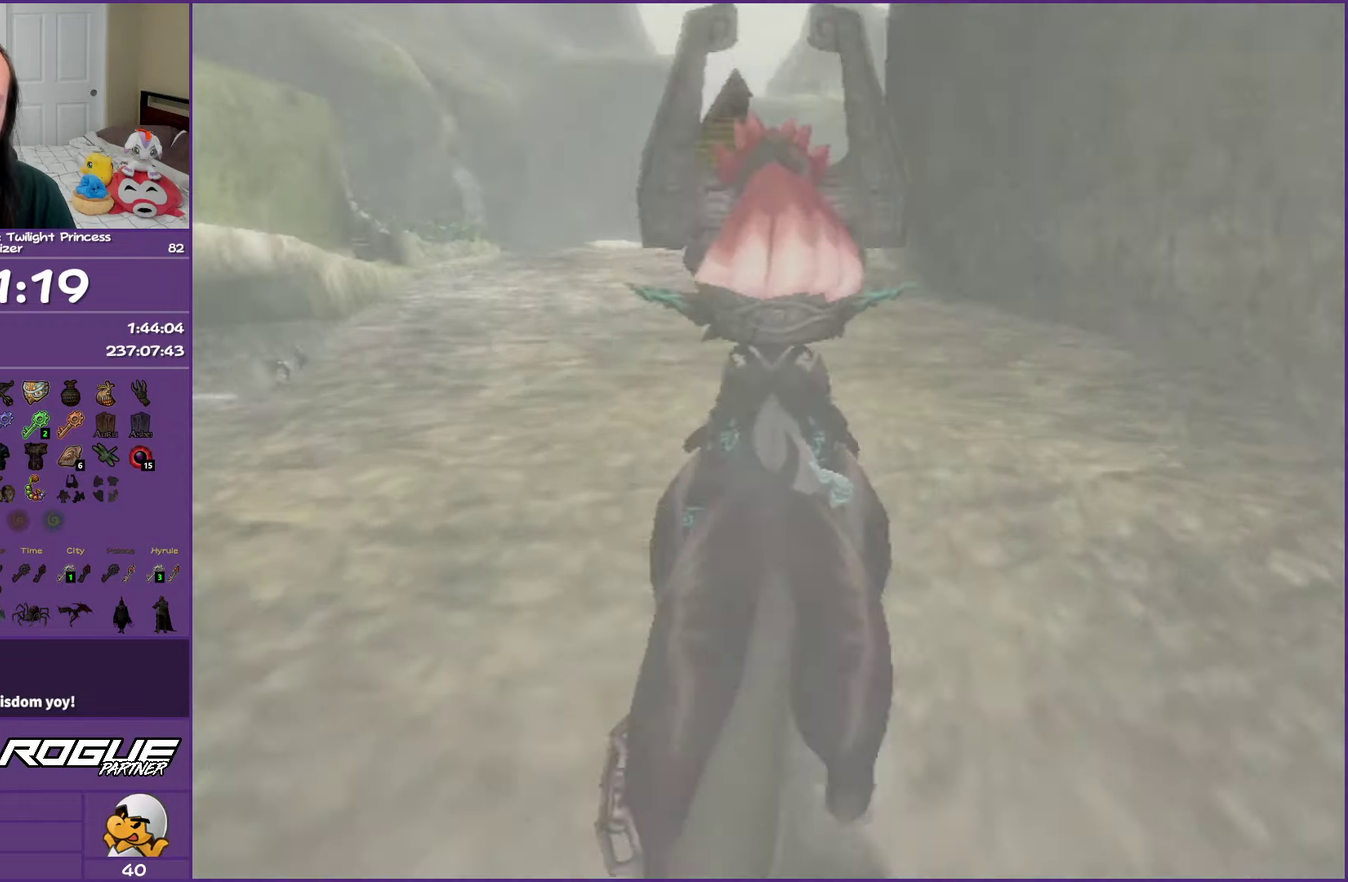
{"buttons": [], "left_stick": "up", "right_stick": "center", "events": [[300, "left_stick", "up"]]}
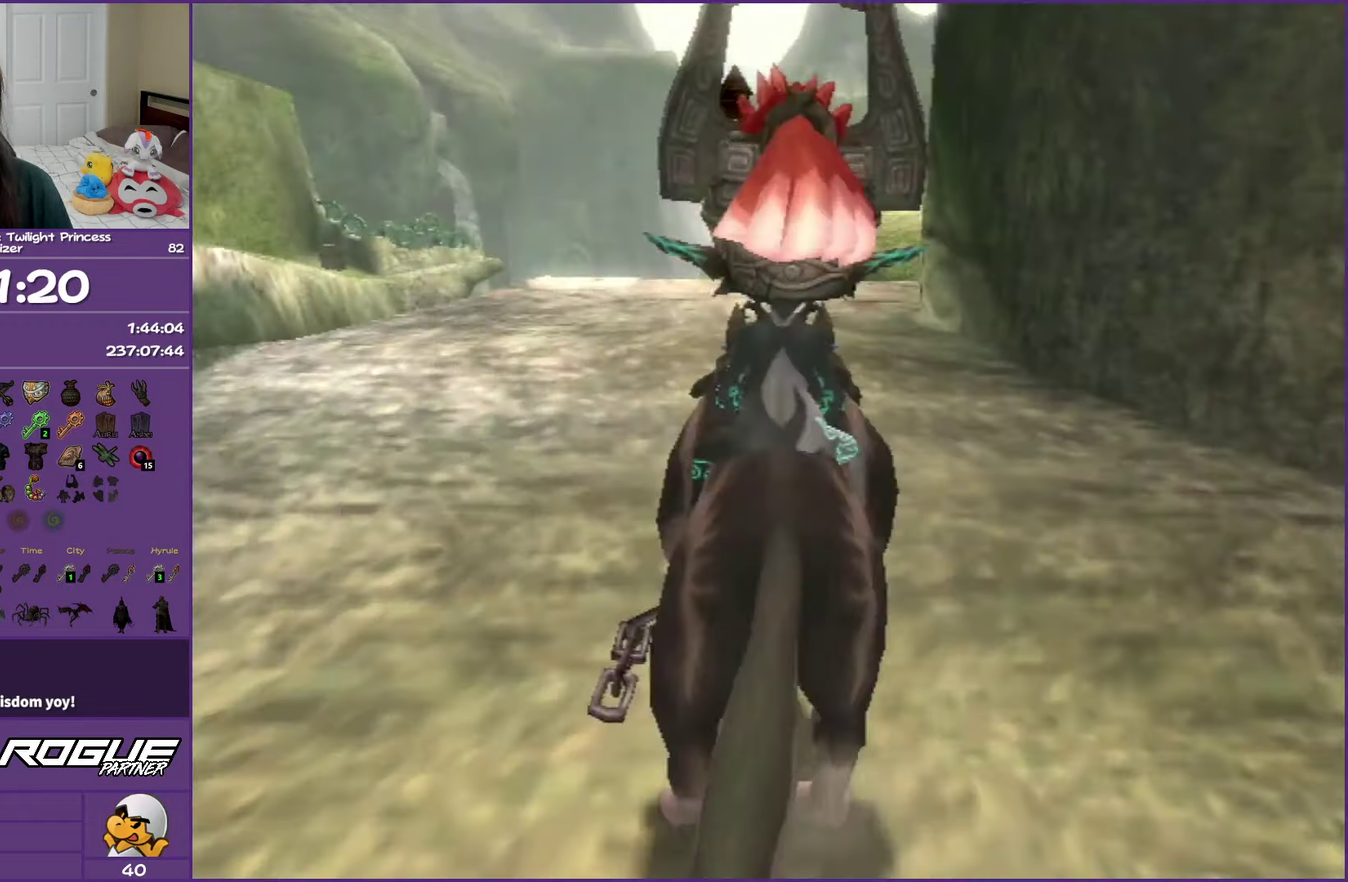
{"buttons": ["A"], "left_stick": "up", "right_stick": "center", "events": [[117, "A", "down"], [200, "A", "up"], [300, "A", "down"], [383, "A", "up"], [483, "A", "down"]]}
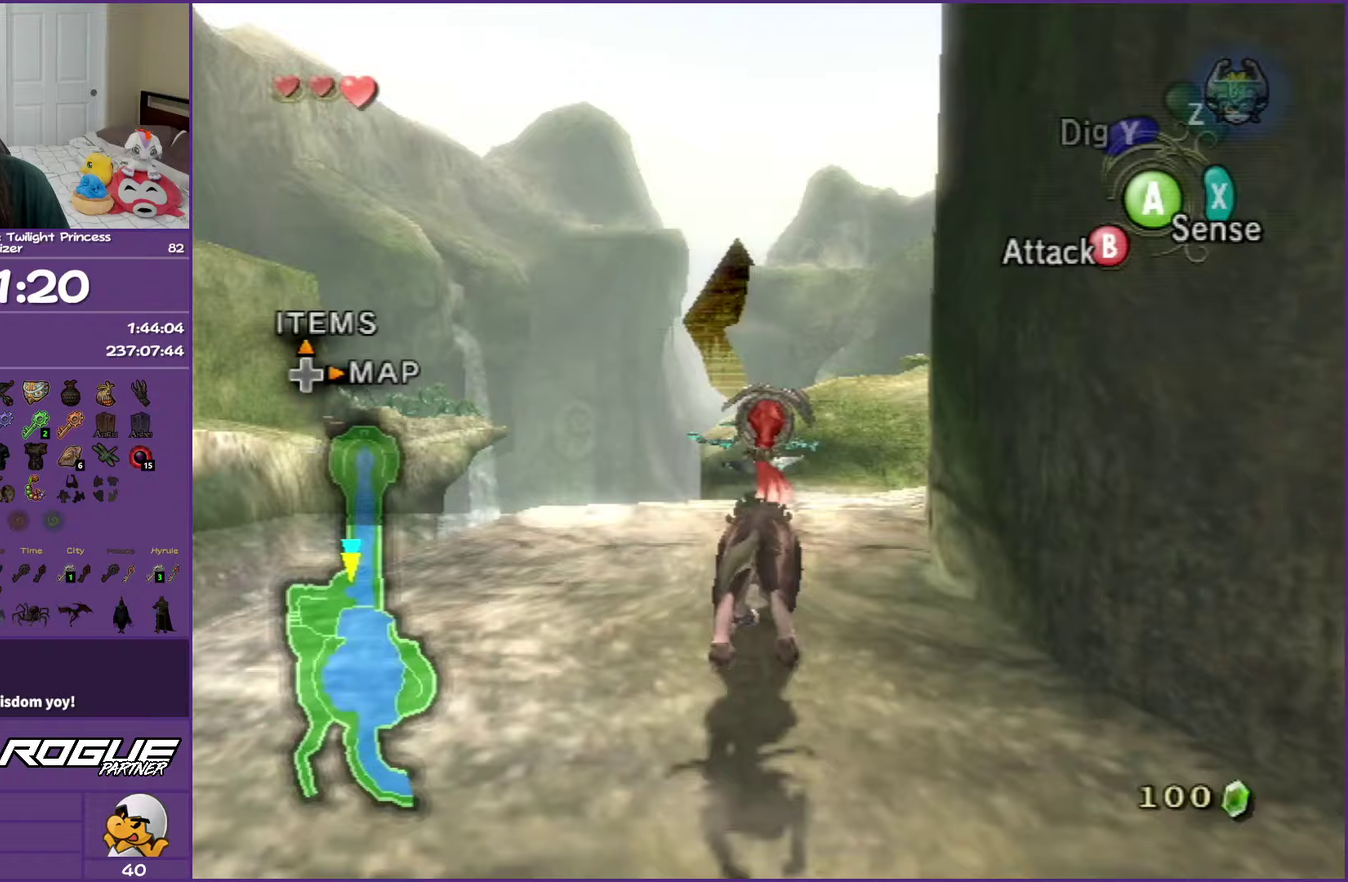
{"buttons": [], "left_stick": "up", "right_stick": "center", "events": [[67, "A", "up"], [167, "A", "down"], [250, "A", "up"], [350, "A", "down"], [450, "A", "up"]]}